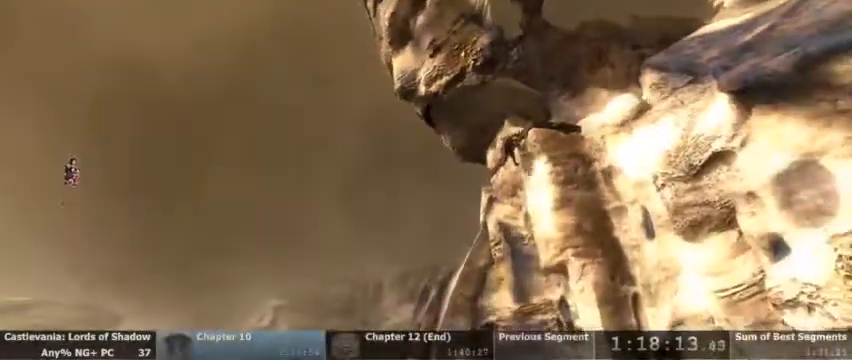
Gameplay with a controller (PlayStation layout); each line is a JSON object with the inputs held at the frame after it (dt_ms = milliseconds from this image to that frame). "events" lists button and stick changes between this image and that frame as [ms after this image, input, new state], when the widget could be followed in between. Not read: HOME L1 L3 R1 R3 SELECT START.
{"dt_ms": 1000, "buttons": []}
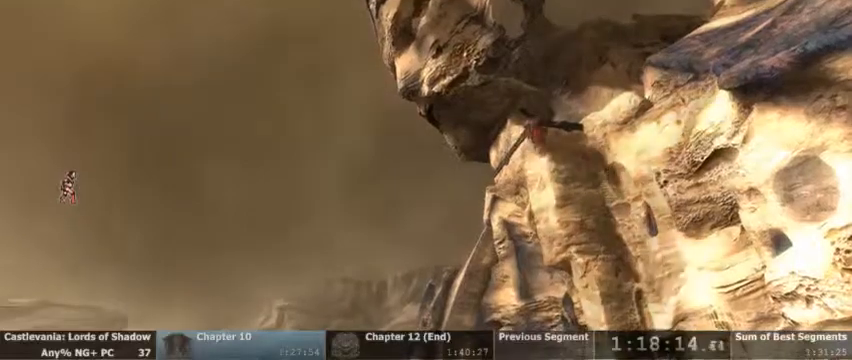
{"dt_ms": 500, "buttons": [], "events": []}
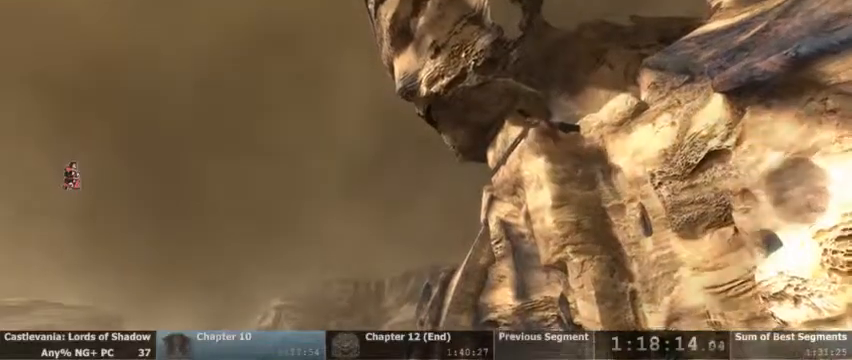
{"dt_ms": 1000, "buttons": ["CROSS"], "events": [[267, "R2", "down"], [533, "R2", "up"], [967, "CROSS", "down"]]}
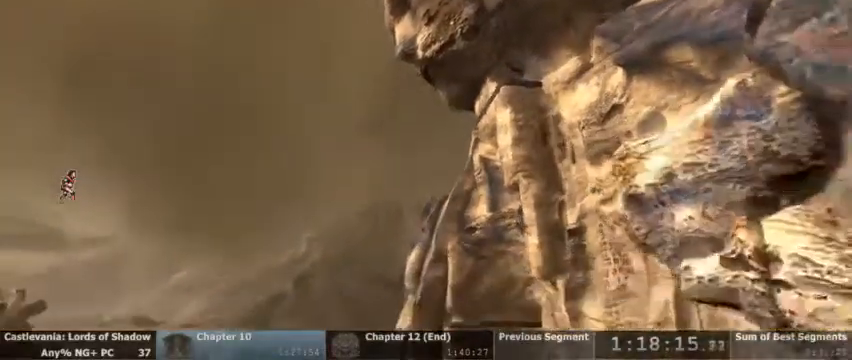
{"dt_ms": 500, "buttons": [], "events": [[100, "CROSS", "up"]]}
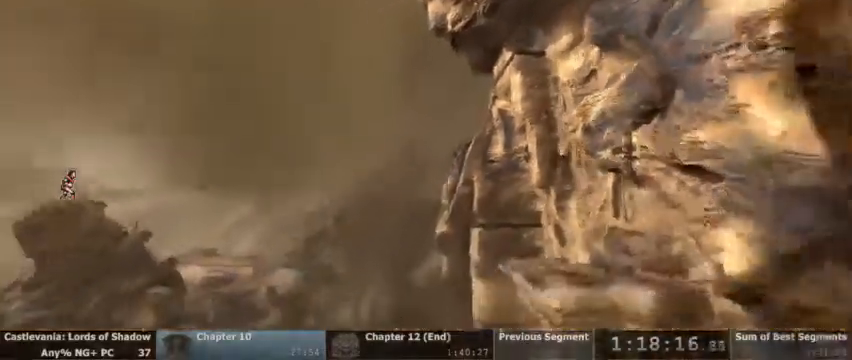
{"dt_ms": 1000, "buttons": ["CROSS"]}
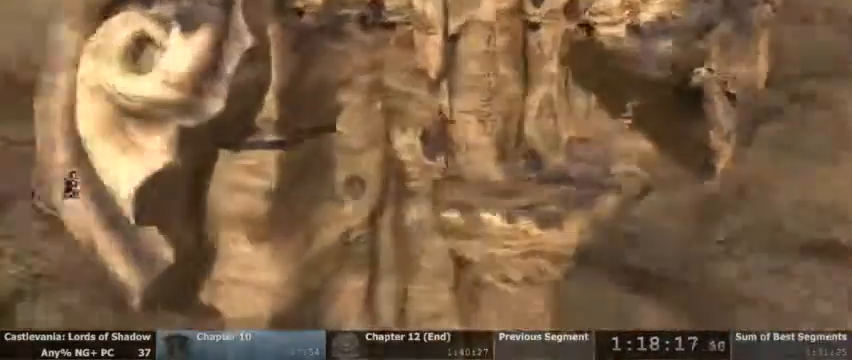
{"dt_ms": 500, "buttons": []}
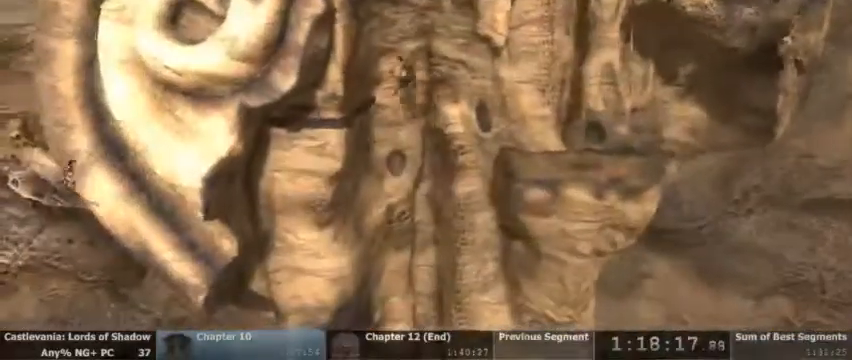
{"dt_ms": 500, "buttons": []}
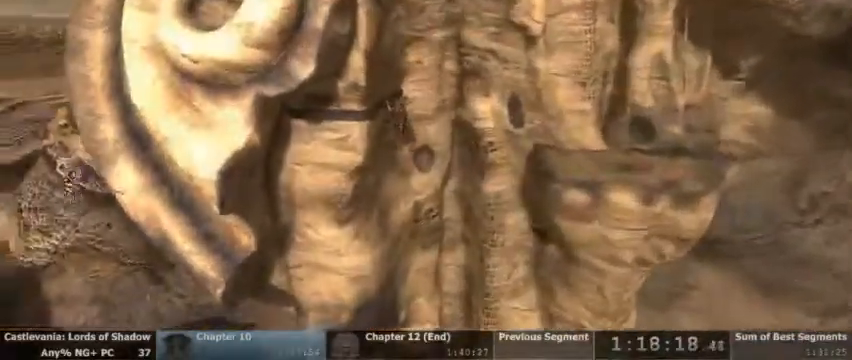
{"dt_ms": 1000, "buttons": []}
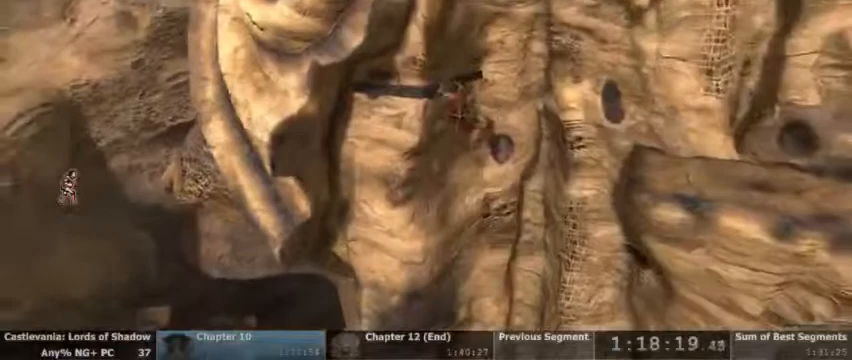
{"dt_ms": 500, "buttons": [], "events": []}